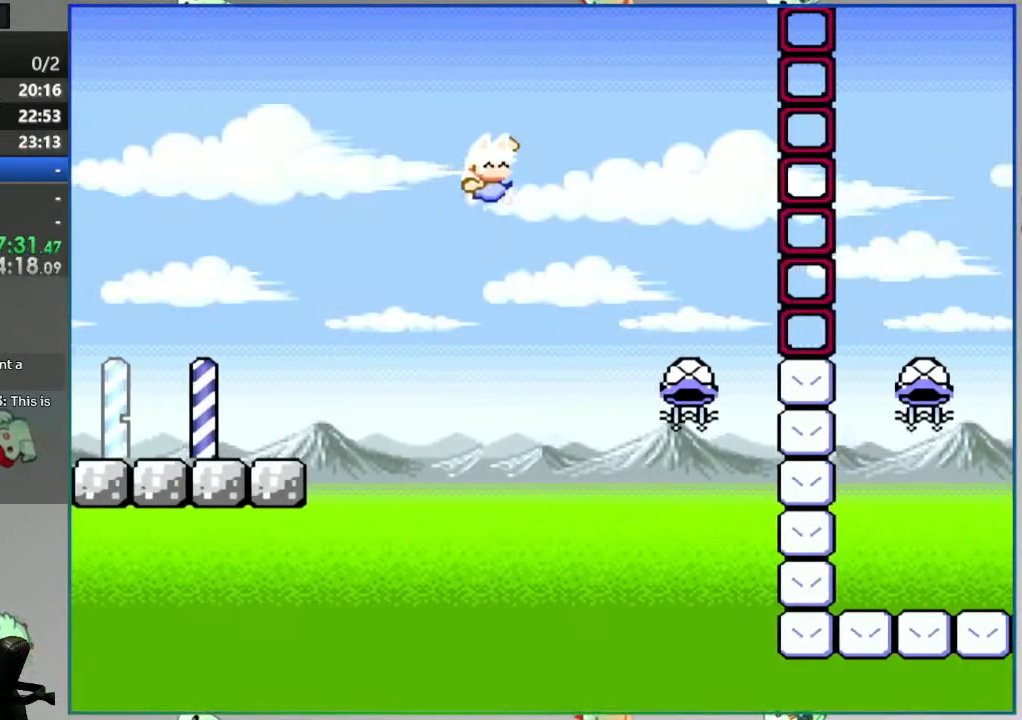
Gameplay with a controller (Nintendo layout); each line is a JSON object with the inputs held at the frame after it. "events" lists button and stick changes between this image and that frame as [ms after this image, input, new state], when the widget could be followed in between. Not read: L3 R3.
{"buttons": ["B"], "events": [[117, "DPAD_RIGHT", "up"], [183, "DPAD_LEFT", "down"], [267, "Y", "up"], [383, "DPAD_LEFT", "up"], [400, "DPAD_RIGHT", "down"], [500, "DPAD_RIGHT", "up"]]}
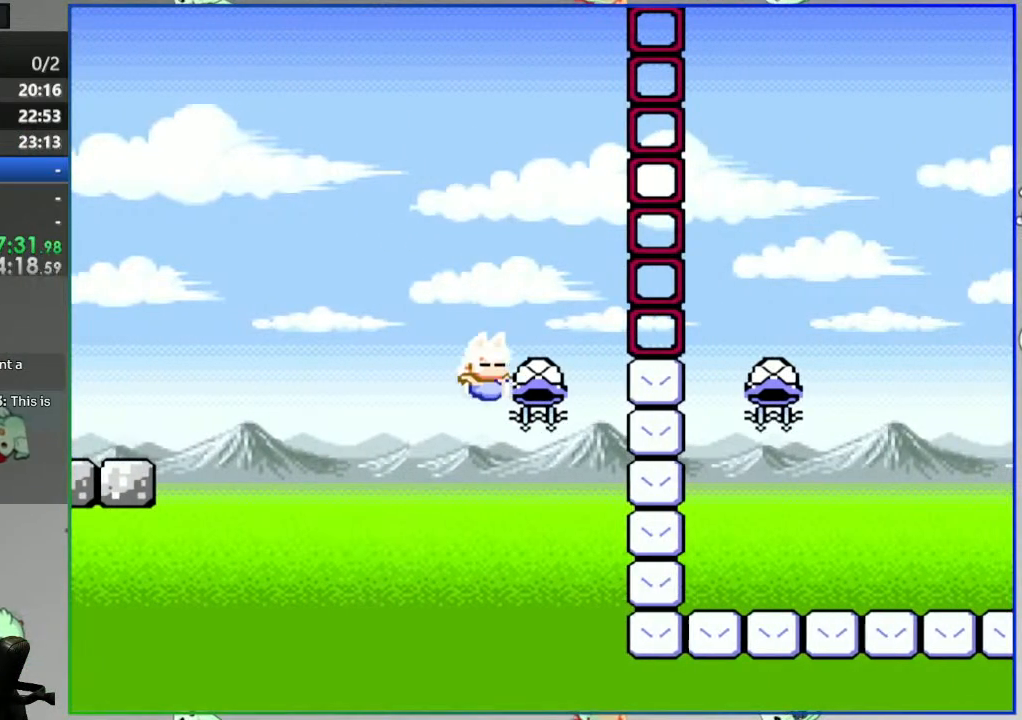
{"buttons": [], "events": [[17, "Y", "down"], [333, "Y", "up"], [400, "B", "up"]]}
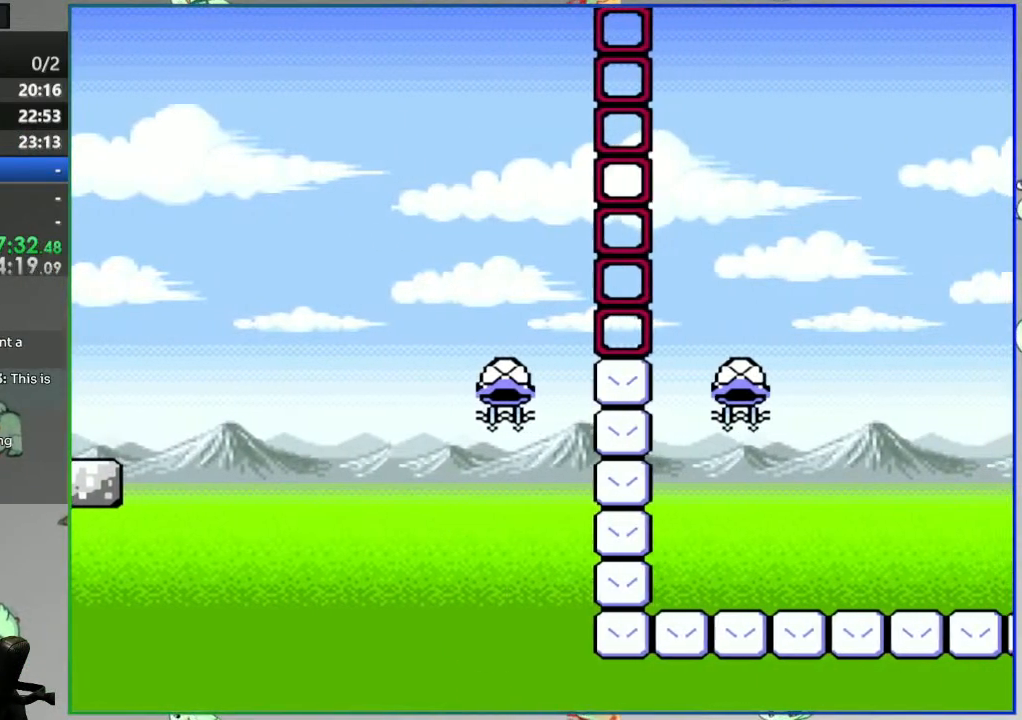
{"buttons": [], "events": [[33, "A", "down"], [117, "A", "up"], [217, "A", "down"], [267, "A", "up"], [333, "A", "down"], [400, "A", "up"]]}
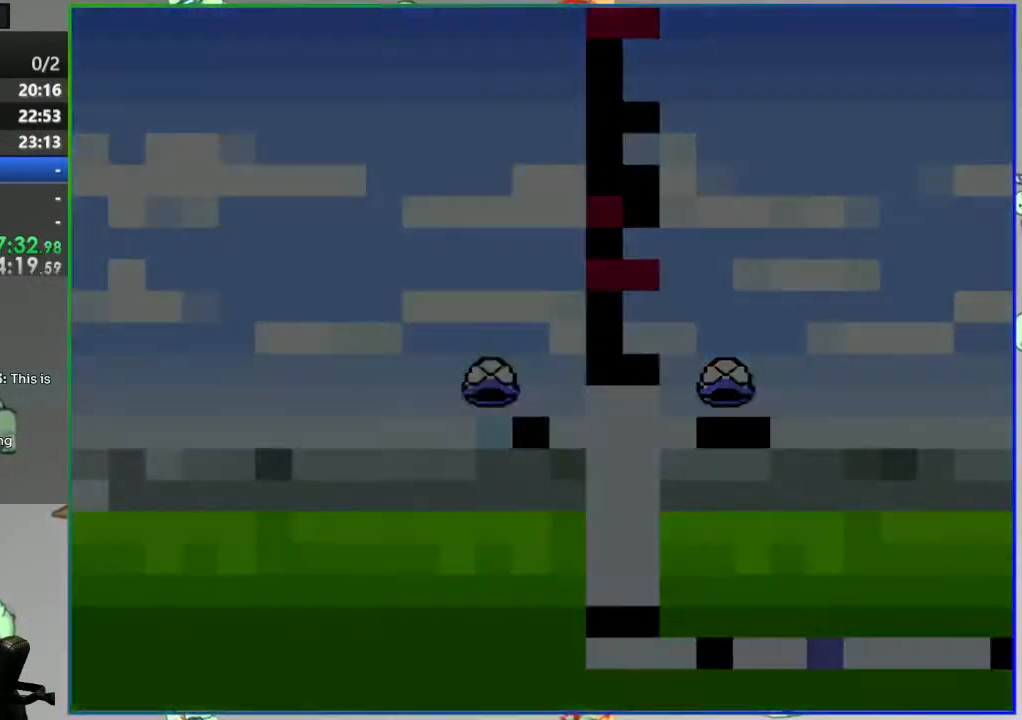
{"buttons": ["Y", "DPAD_RIGHT"], "events": [[50, "Y", "down"], [100, "DPAD_RIGHT", "down"]]}
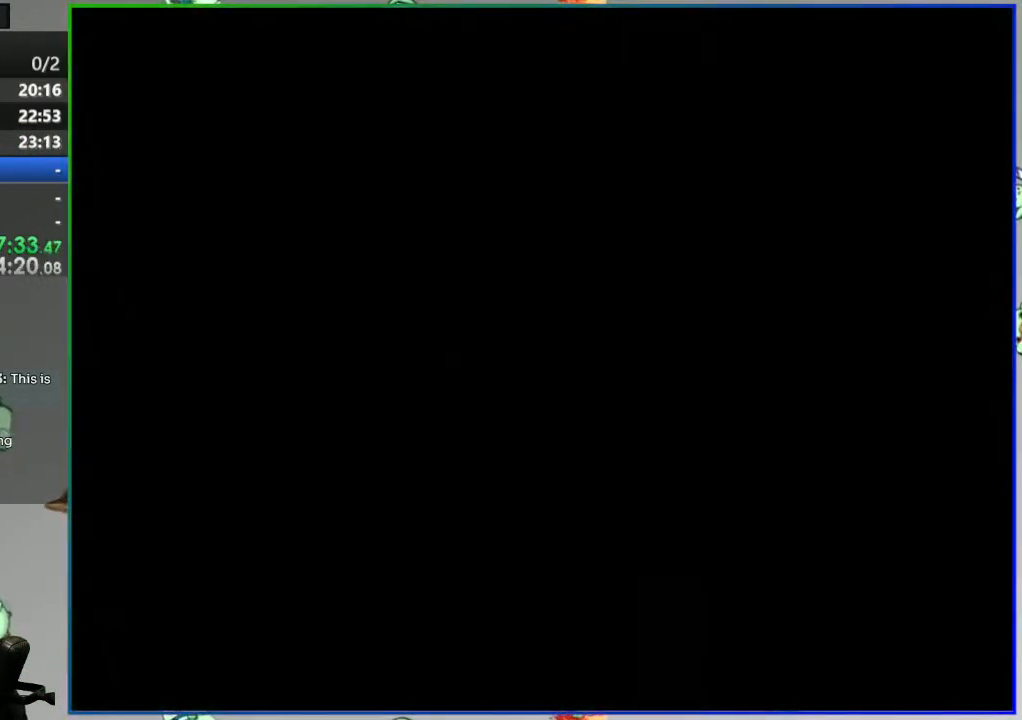
{"buttons": ["Y", "DPAD_RIGHT"], "events": []}
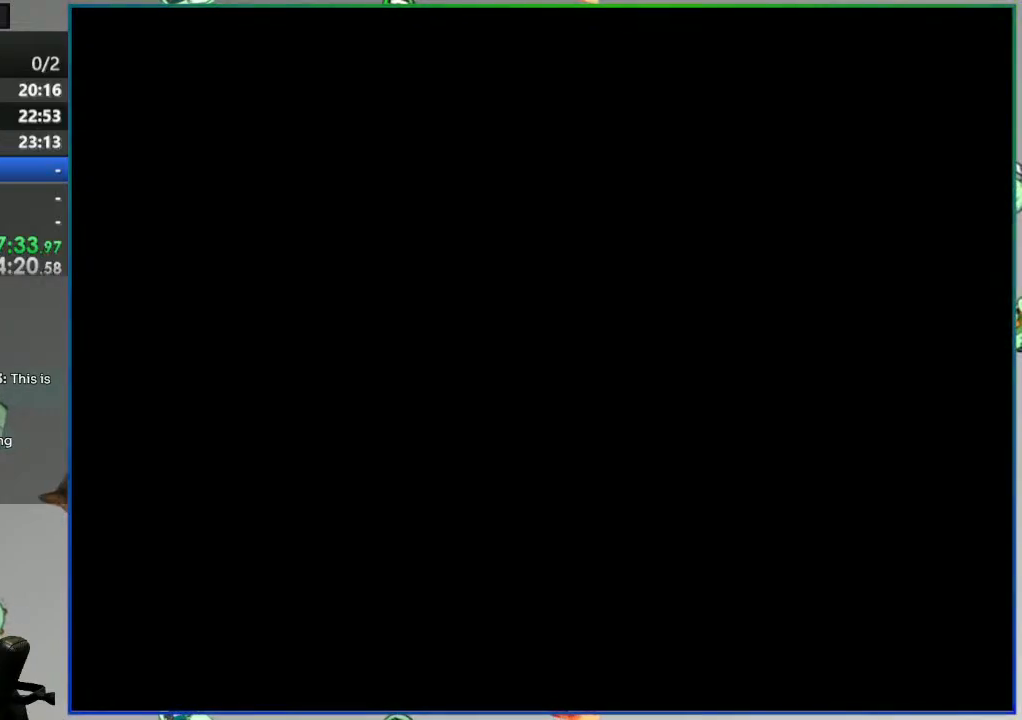
{"buttons": ["Y", "DPAD_RIGHT"], "events": []}
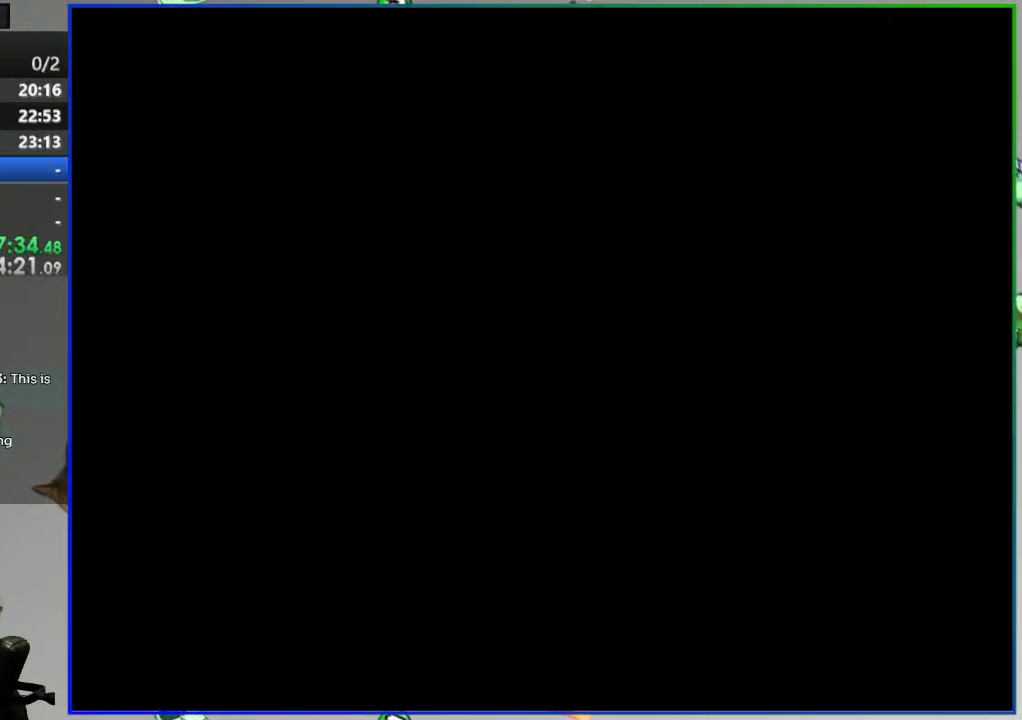
{"buttons": ["Y", "DPAD_RIGHT"], "events": []}
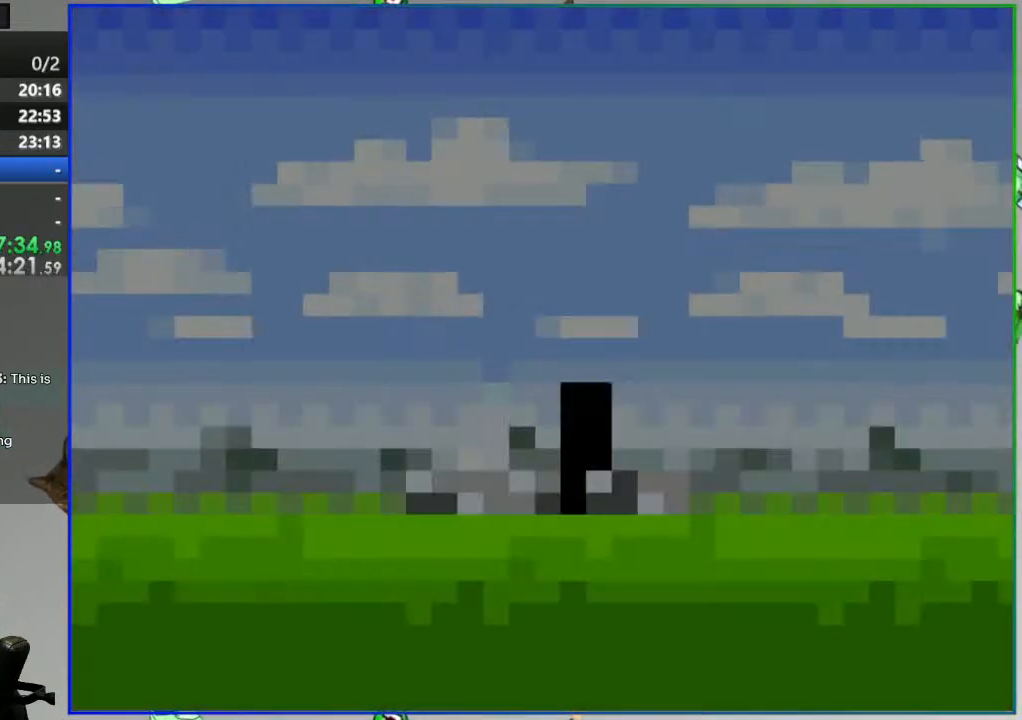
{"buttons": ["Y", "DPAD_RIGHT"], "events": []}
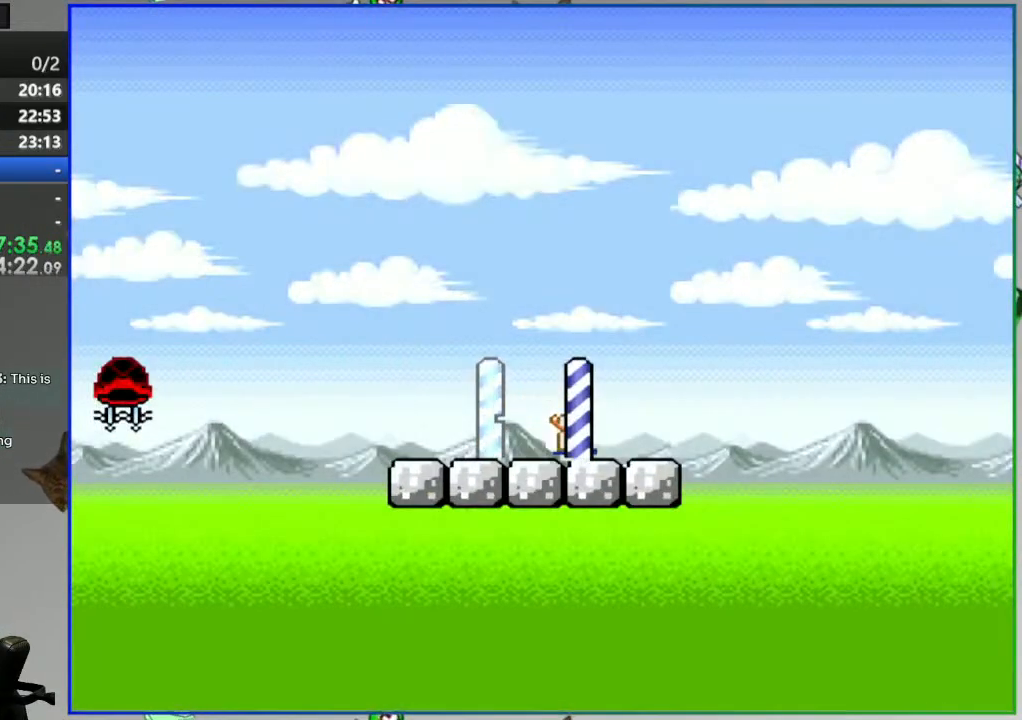
{"buttons": ["B", "Y", "DPAD_RIGHT"], "events": [[117, "B", "down"]]}
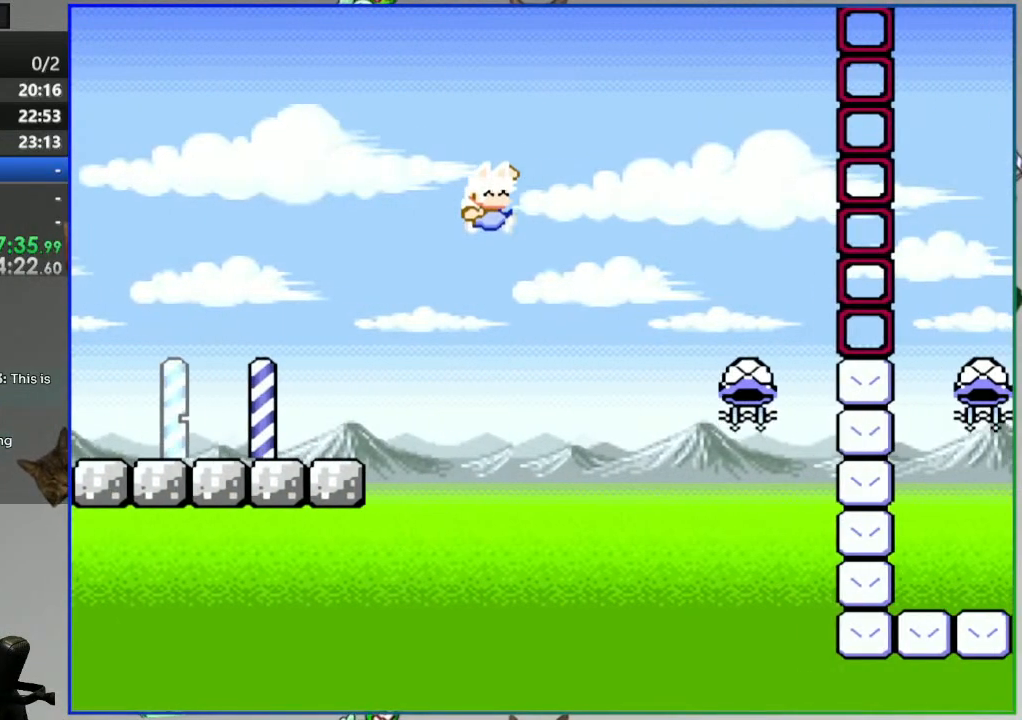
{"buttons": ["B", "DPAD_LEFT"], "events": [[250, "DPAD_RIGHT", "up"], [383, "DPAD_LEFT", "down"], [383, "Y", "up"]]}
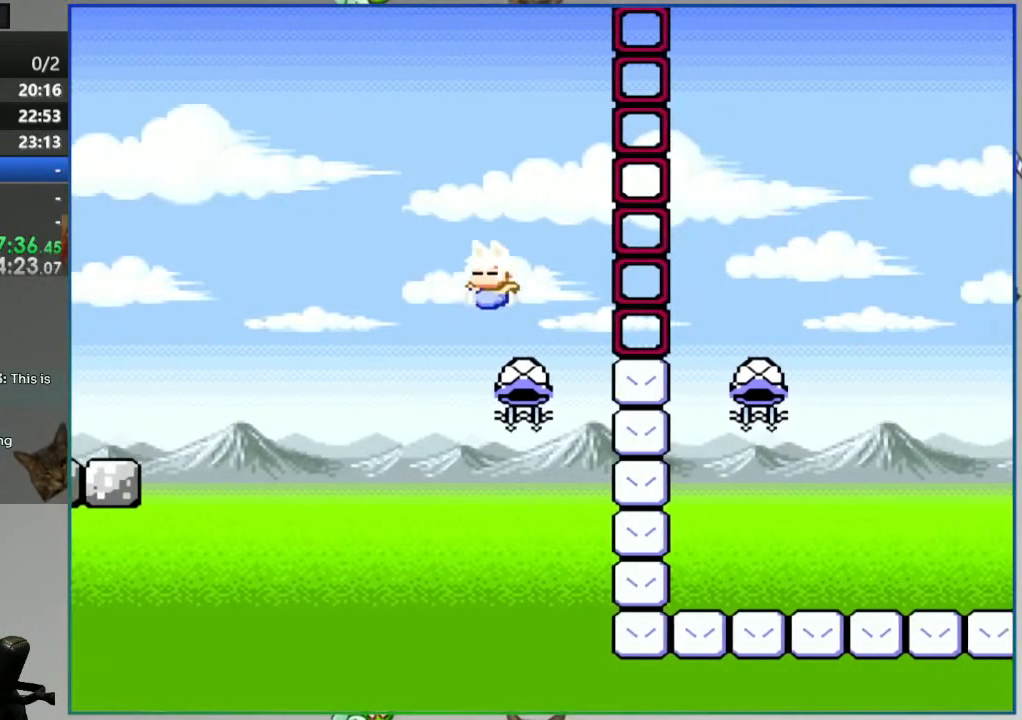
{"buttons": ["B", "Y", "DPAD_RIGHT"], "events": [[83, "DPAD_LEFT", "up"], [83, "Y", "down"], [167, "DPAD_RIGHT", "down"], [267, "DPAD_RIGHT", "up"], [333, "DPAD_RIGHT", "down"]]}
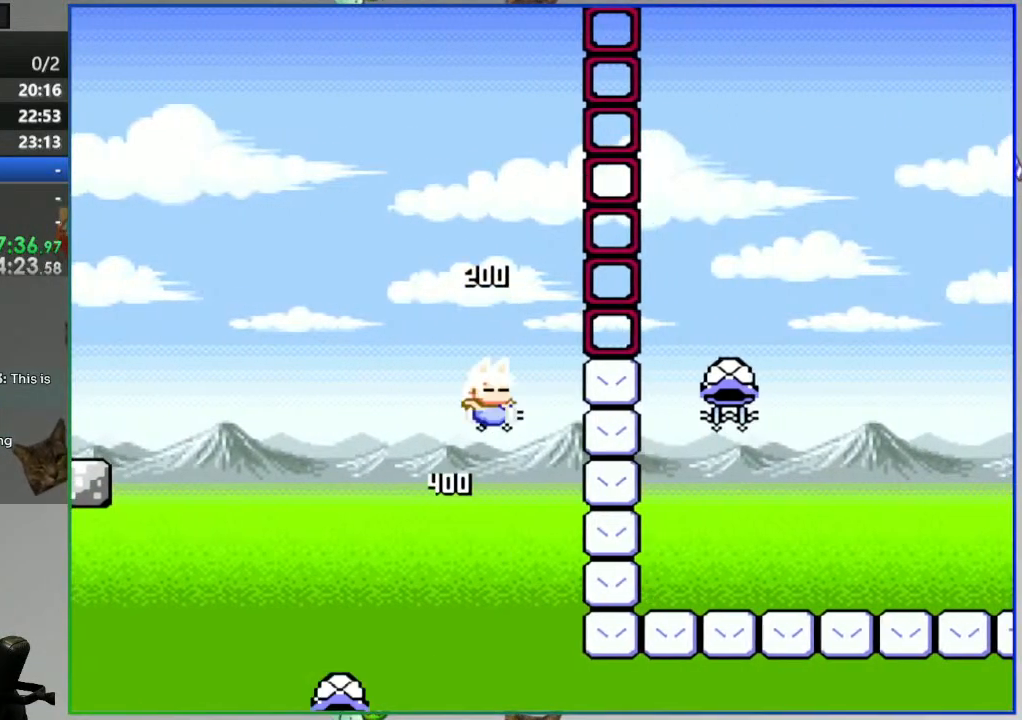
{"buttons": ["B", "Y"]}
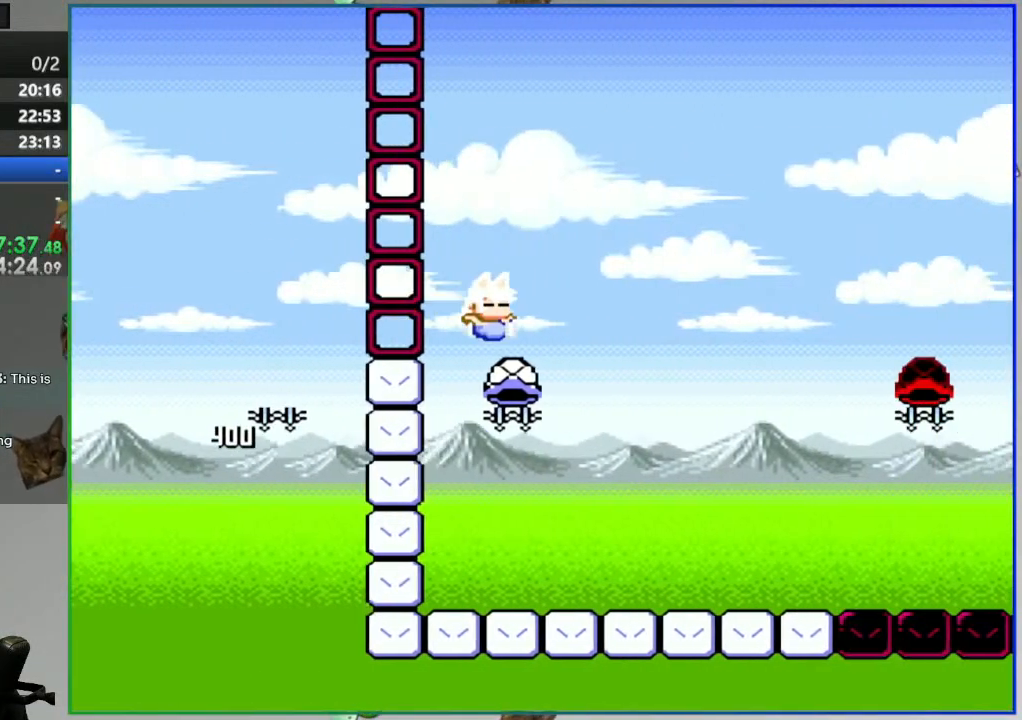
{"buttons": ["Y", "DPAD_RIGHT"], "events": [[50, "DPAD_LEFT", "down"], [317, "B", "up"], [367, "DPAD_LEFT", "up"], [433, "DPAD_RIGHT", "down"]]}
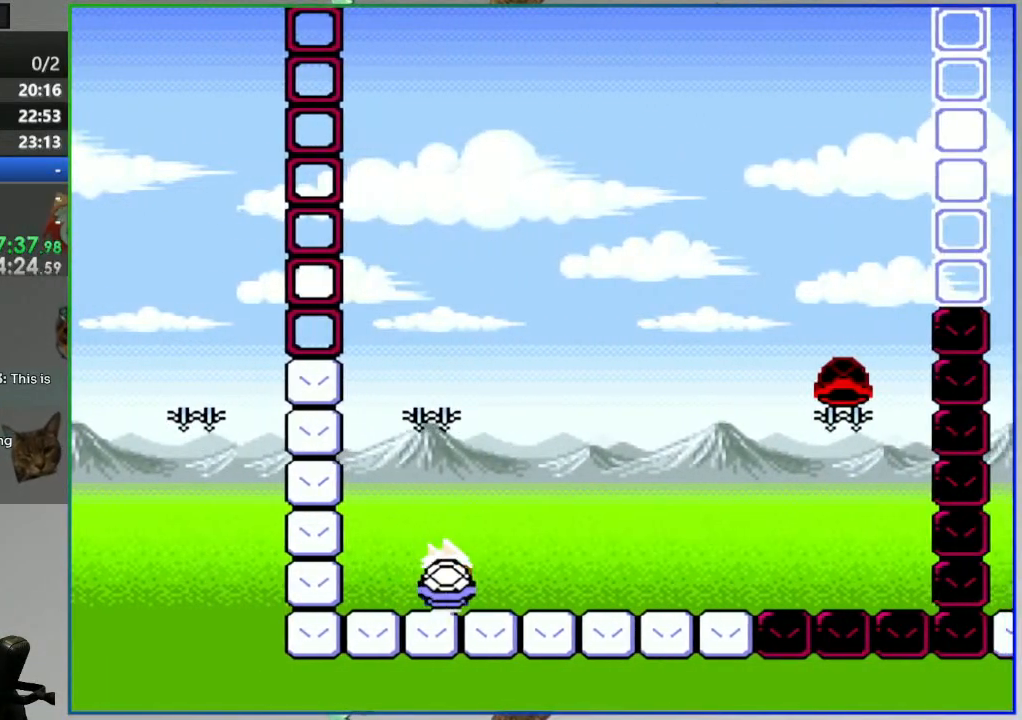
{"buttons": ["B", "Y", "DPAD_UP", "DPAD_RIGHT"], "events": [[367, "B", "down"], [383, "DPAD_UP", "down"]]}
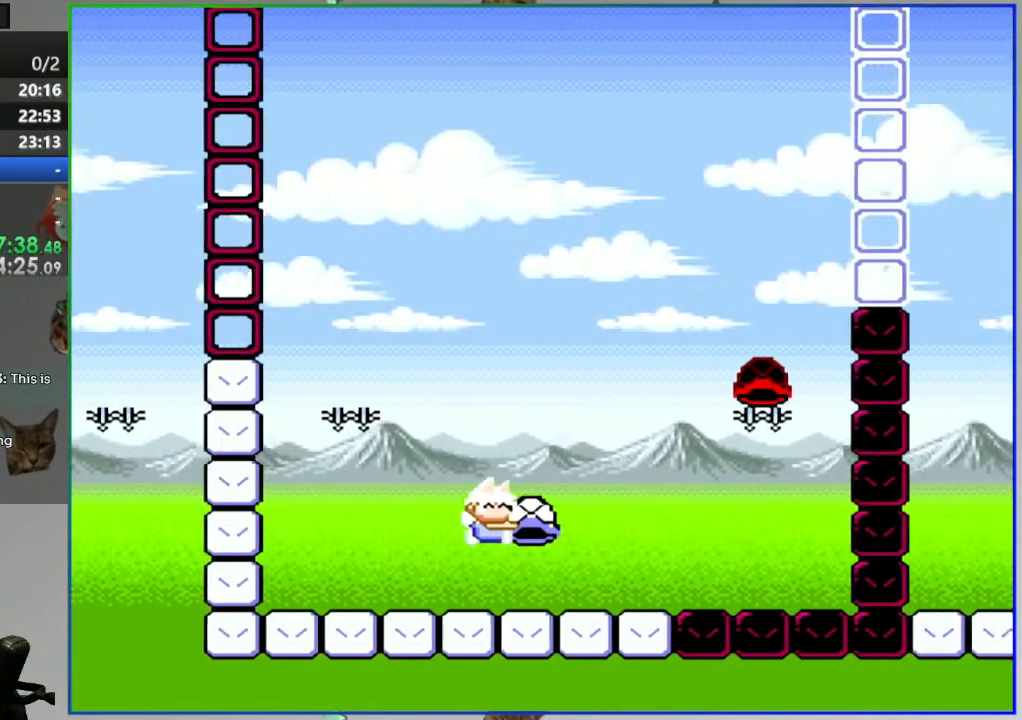
{"buttons": ["B", "Y", "DPAD_LEFT"], "events": [[233, "Y", "up"], [283, "DPAD_RIGHT", "up"], [300, "DPAD_LEFT", "down"], [317, "DPAD_UP", "up"], [333, "Y", "down"]]}
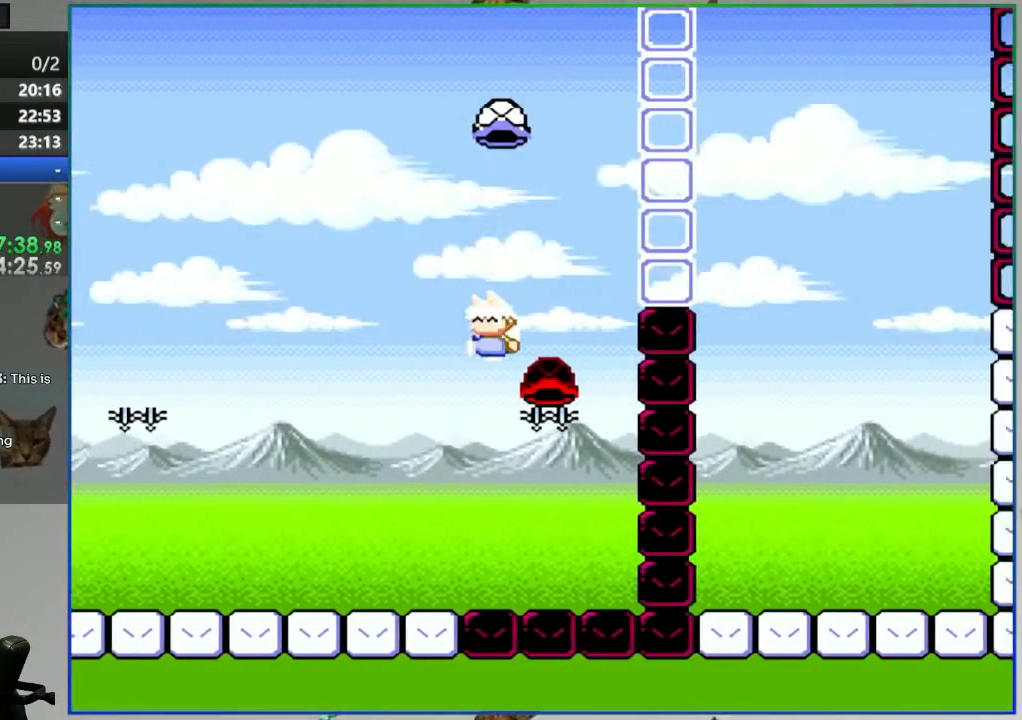
{"buttons": ["Y", "DPAD_RIGHT"], "events": [[300, "B", "up"], [400, "DPAD_LEFT", "up"], [433, "DPAD_RIGHT", "down"]]}
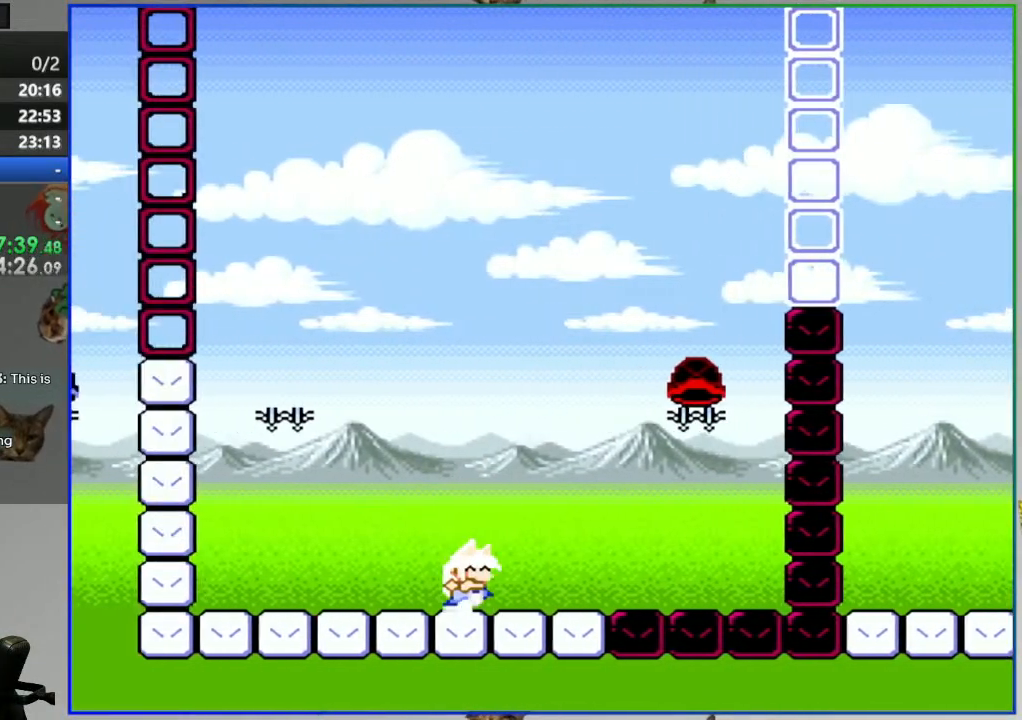
{"buttons": ["B", "Y", "DPAD_RIGHT"], "events": [[450, "B", "down"]]}
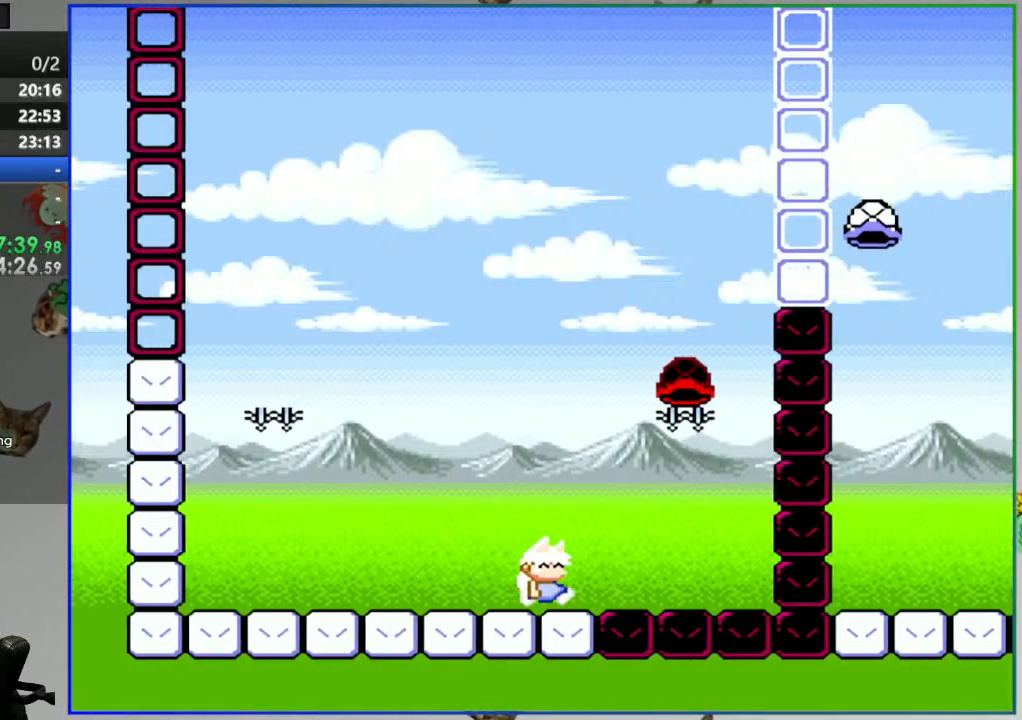
{"buttons": ["B", "DPAD_RIGHT"], "events": [[100, "DPAD_RIGHT", "up"], [100, "R1", "down"], [117, "DPAD_LEFT", "down"], [383, "DPAD_LEFT", "up"], [400, "DPAD_RIGHT", "down"], [400, "R1", "up"], [433, "Y", "up"]]}
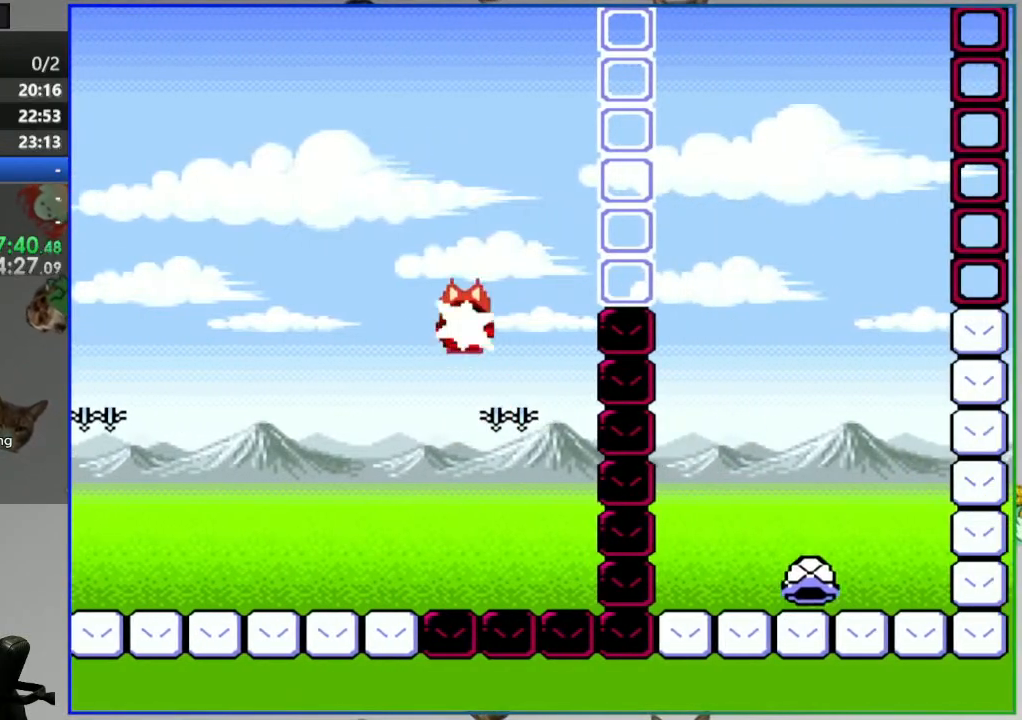
{"buttons": ["B", "Y"], "events": [[17, "DPAD_RIGHT", "up"], [33, "Y", "down"], [233, "DPAD_RIGHT", "down"], [367, "DPAD_RIGHT", "up"]]}
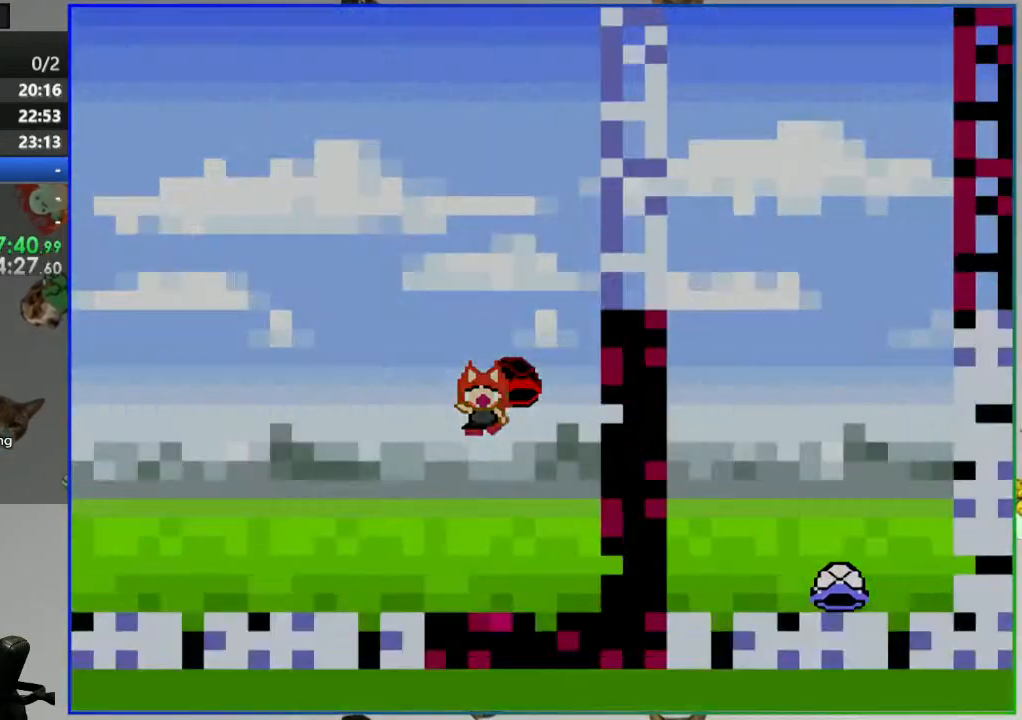
{"buttons": [], "events": [[83, "Y", "up"], [133, "B", "up"], [200, "A", "down"], [300, "A", "up"]]}
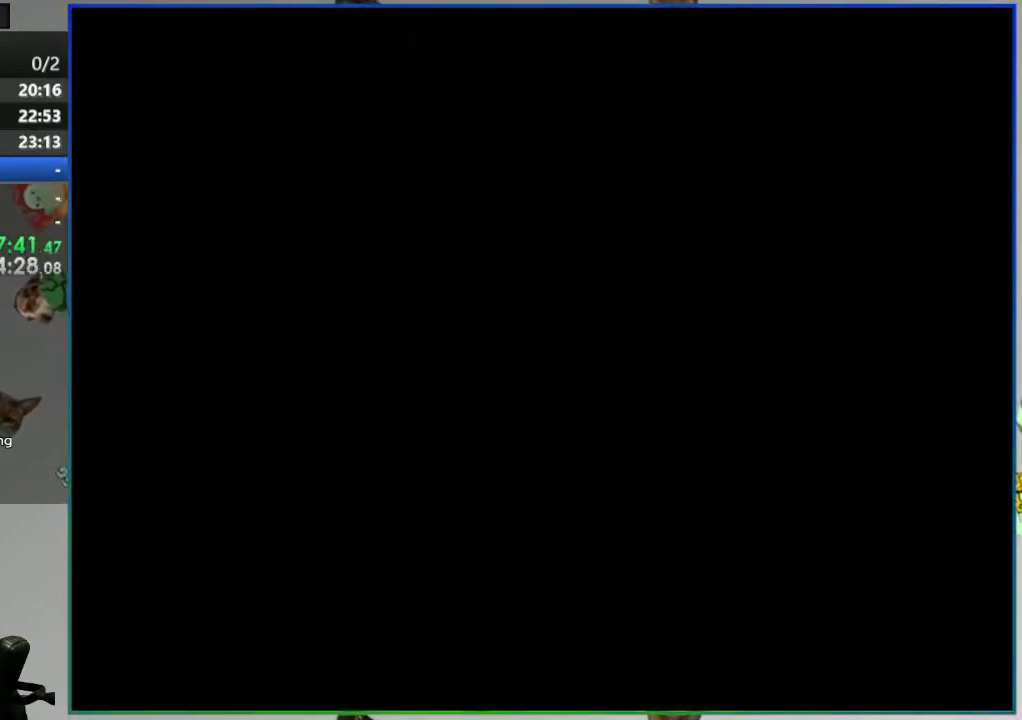
{"buttons": [], "events": []}
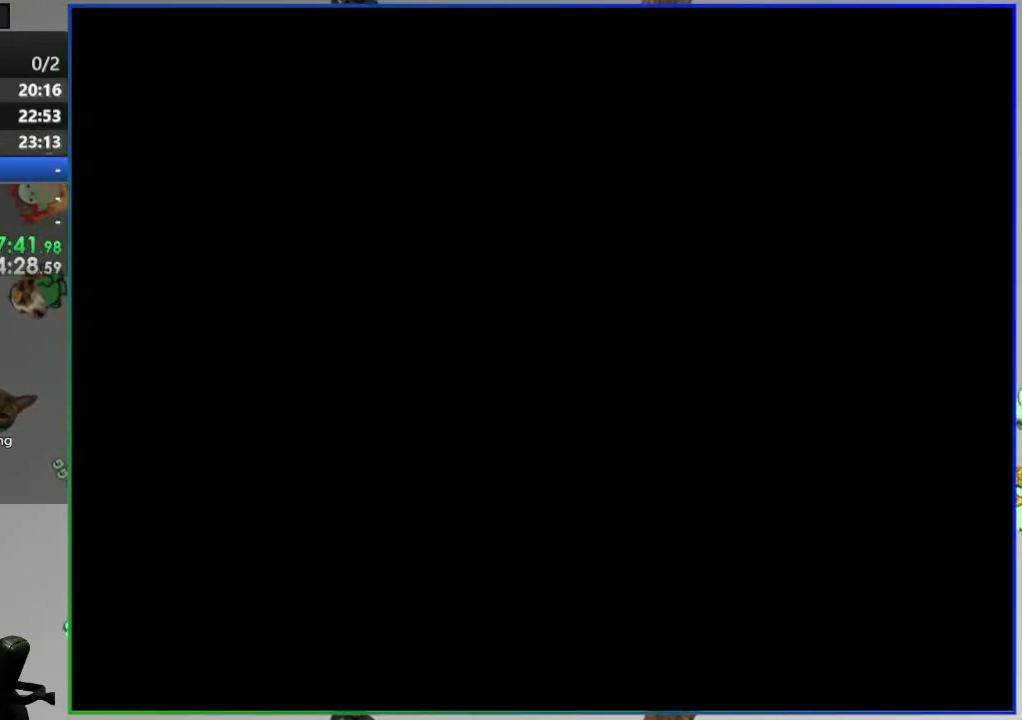
{"buttons": [], "events": []}
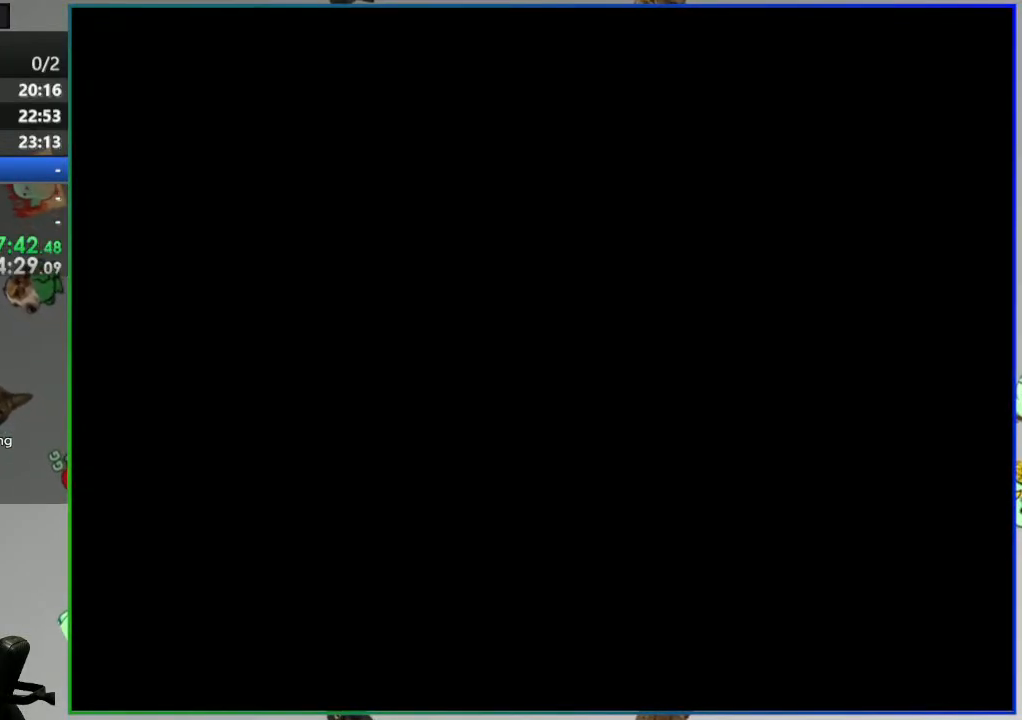
{"buttons": [], "events": []}
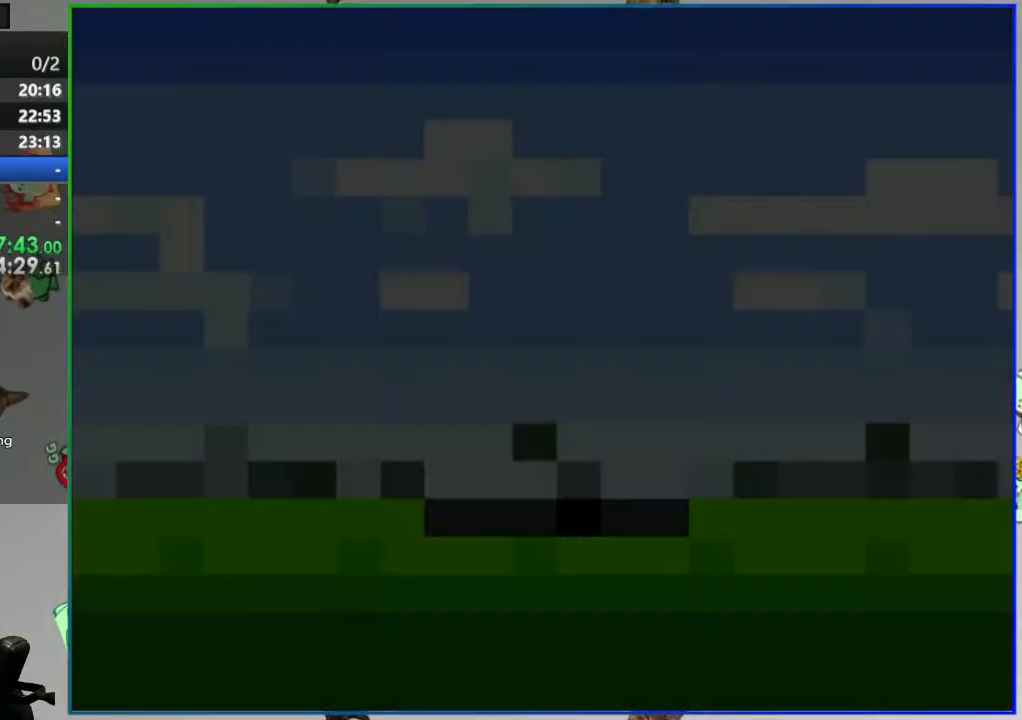
{"buttons": [], "events": []}
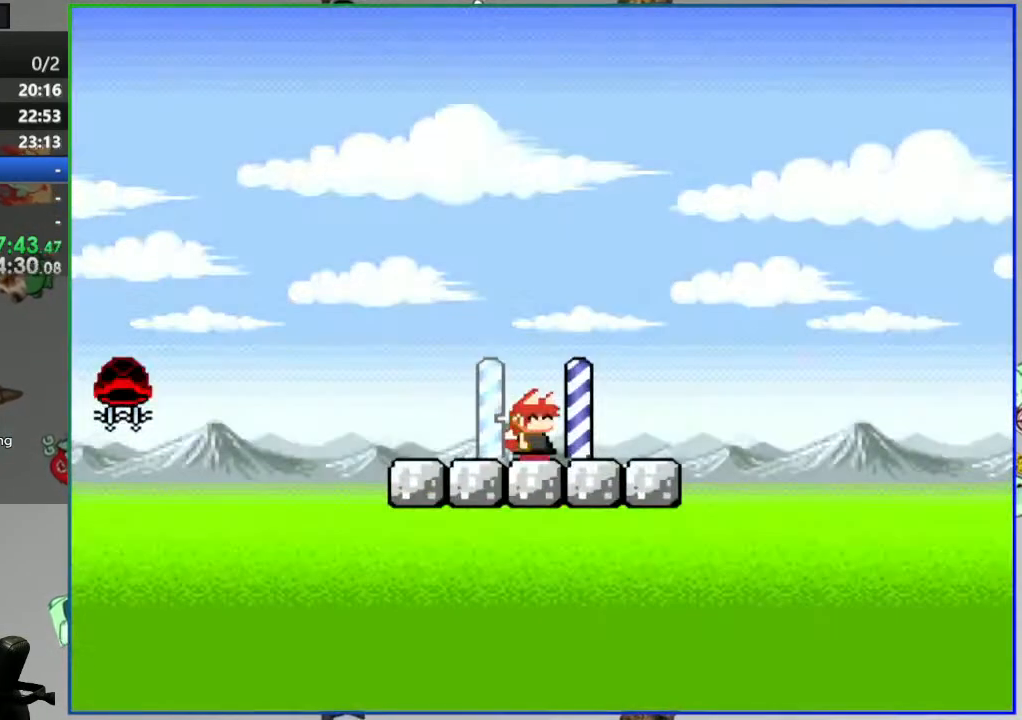
{"buttons": [], "events": []}
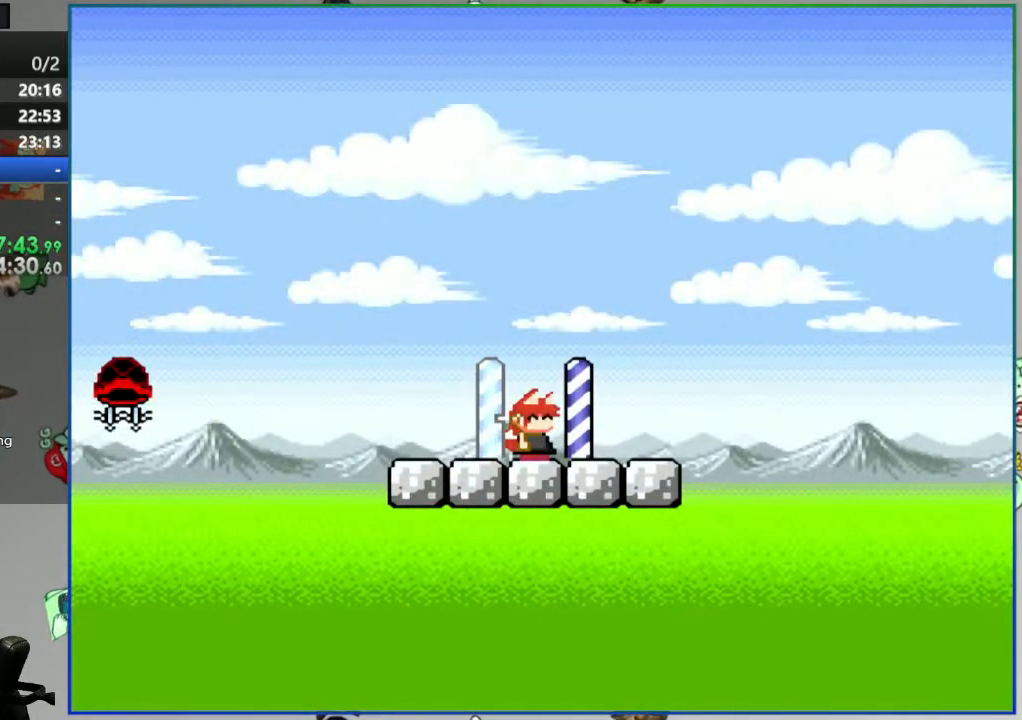
{"buttons": [], "events": []}
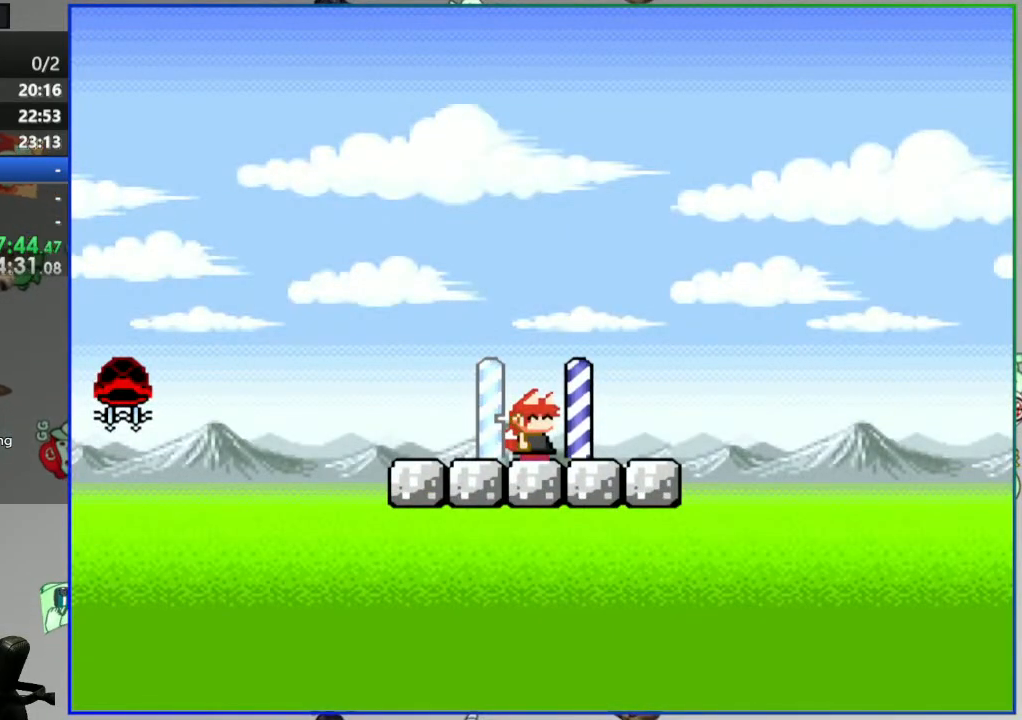
{"buttons": ["Y"], "events": [[500, "Y", "down"]]}
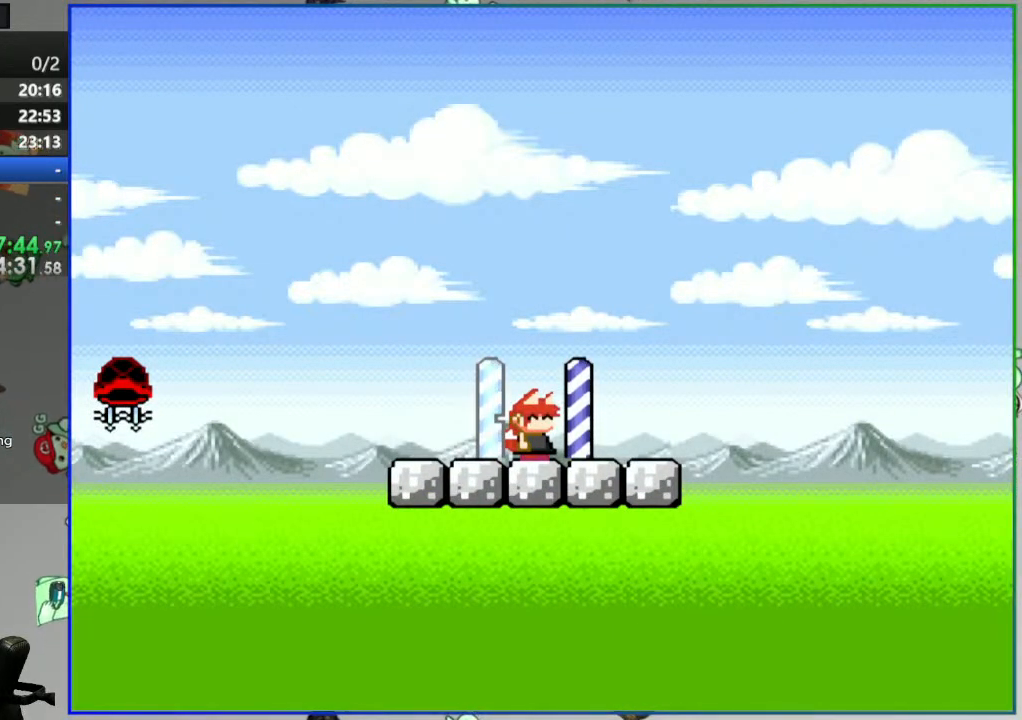
{"buttons": ["Y"], "events": []}